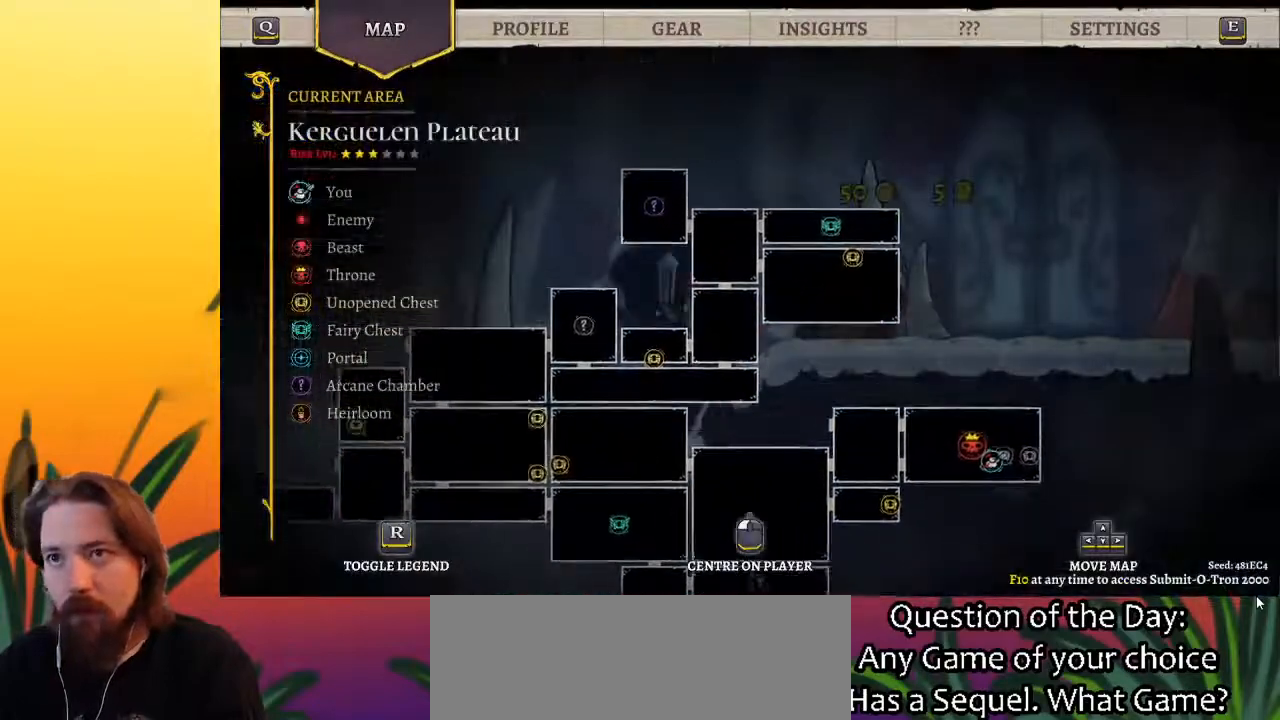
Gameplay with keyboard; each line is a JSON object with the keys held at the frame after it. "events" lists presses ("down") and releases ("up") of "a", "c", "d", "down", "left", "right", "s", "up", "x" and "z" between this image and that frame as [ms after this image, input, new state], when the widget could be followed in between. No other keys are recorded. Mouse input is not recorded.
{"keys": ["left"], "events": [[67, "left", "up"], [167, "up", "up"], [467, "left", "down"]]}
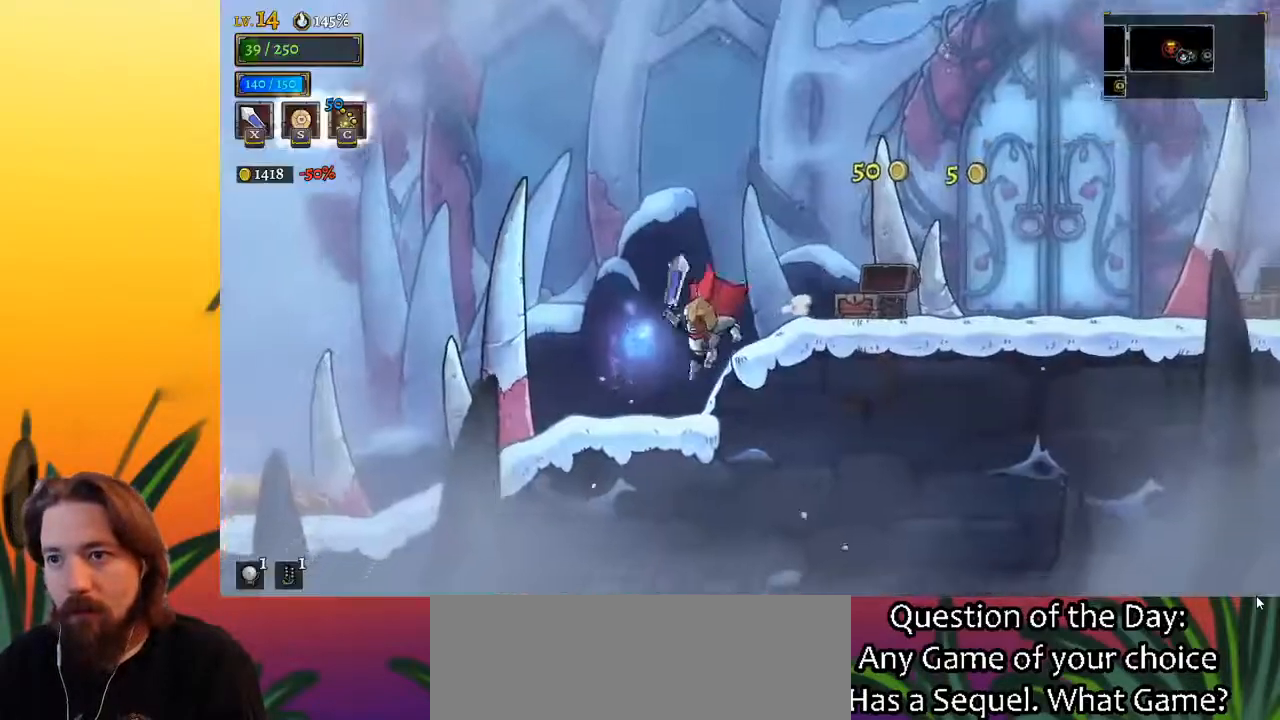
{"keys": ["a", "left"], "events": [[383, "a", "down"]]}
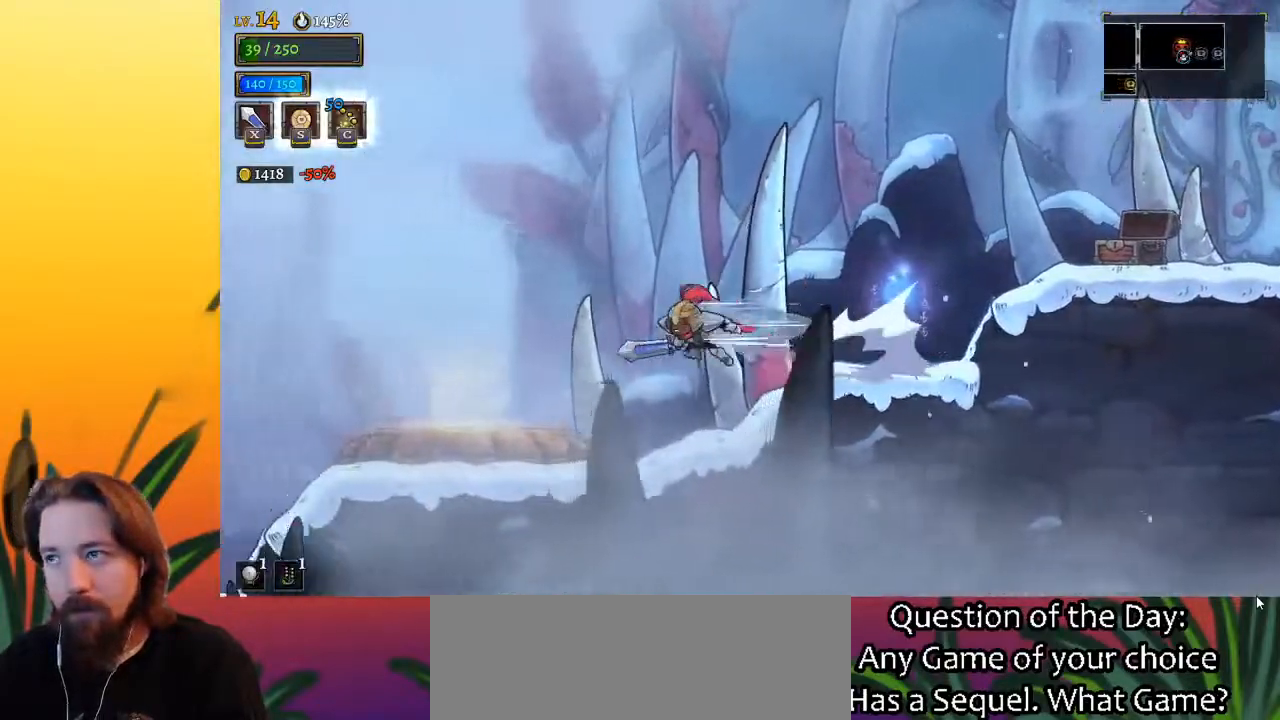
{"keys": ["left"], "events": [[117, "a", "up"]]}
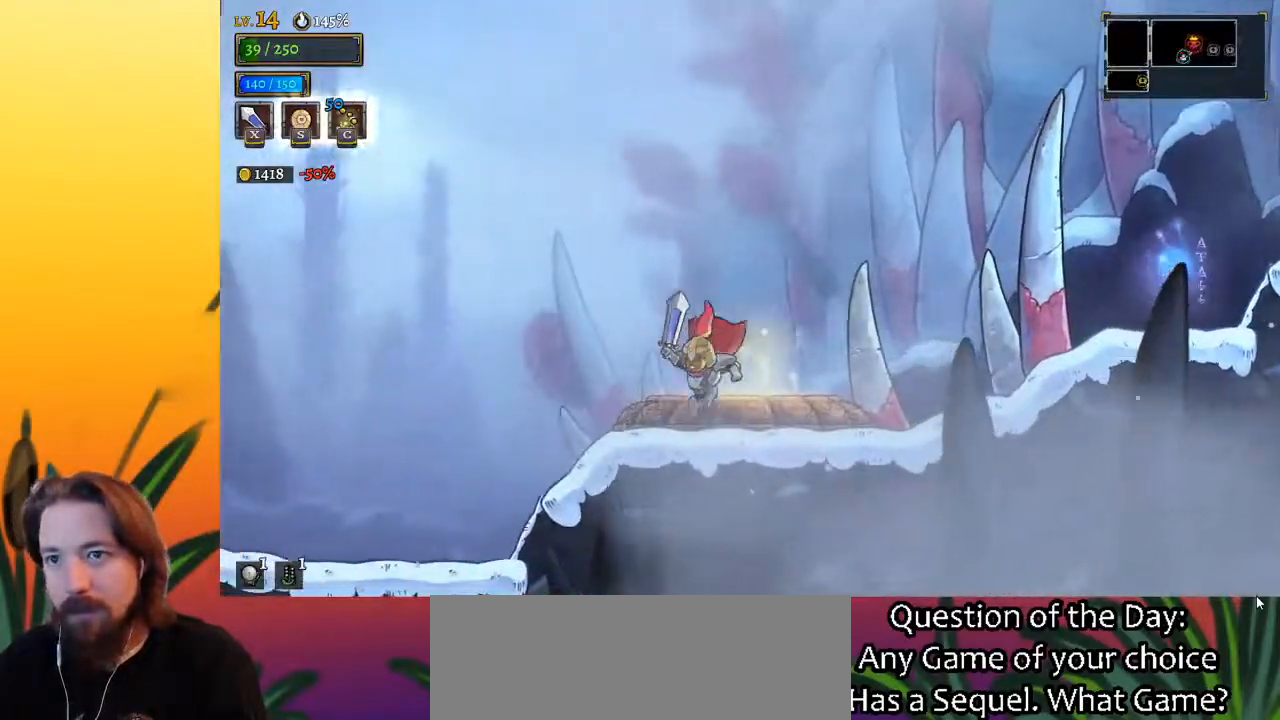
{"keys": ["left", "z"], "events": [[133, "z", "down"]]}
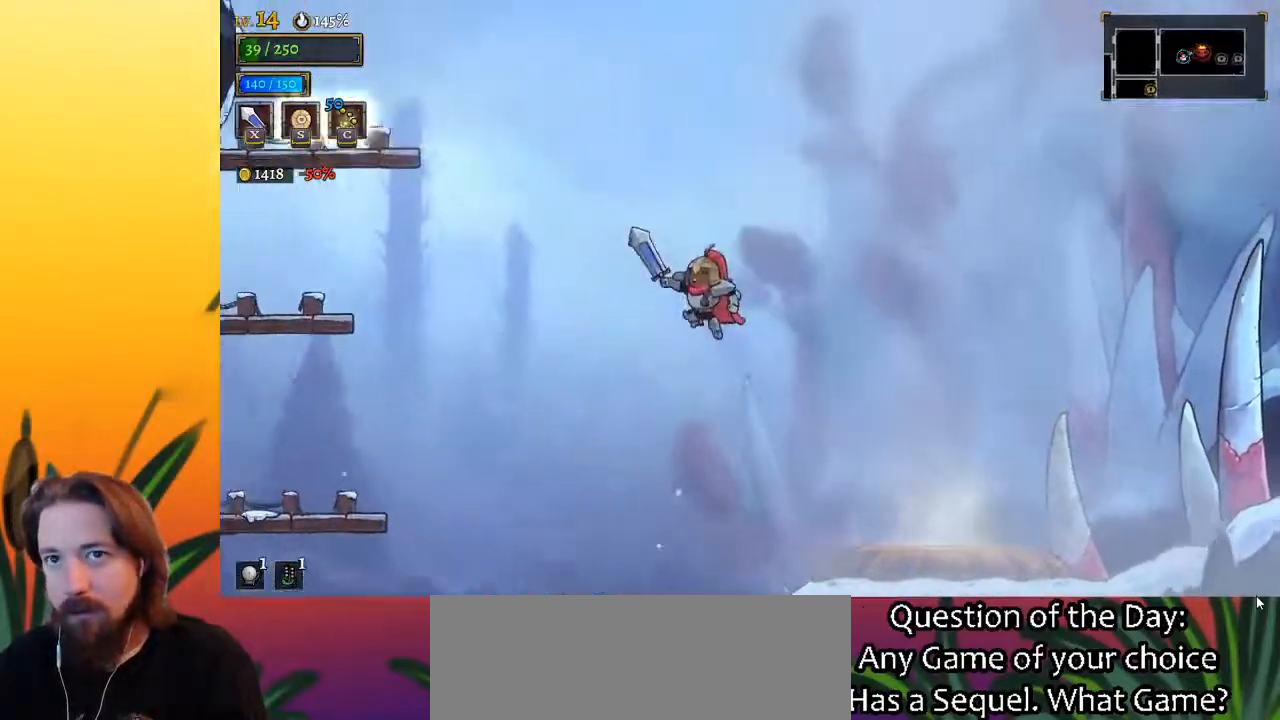
{"keys": ["left", "z"], "events": [[117, "z", "up"], [217, "z", "down"]]}
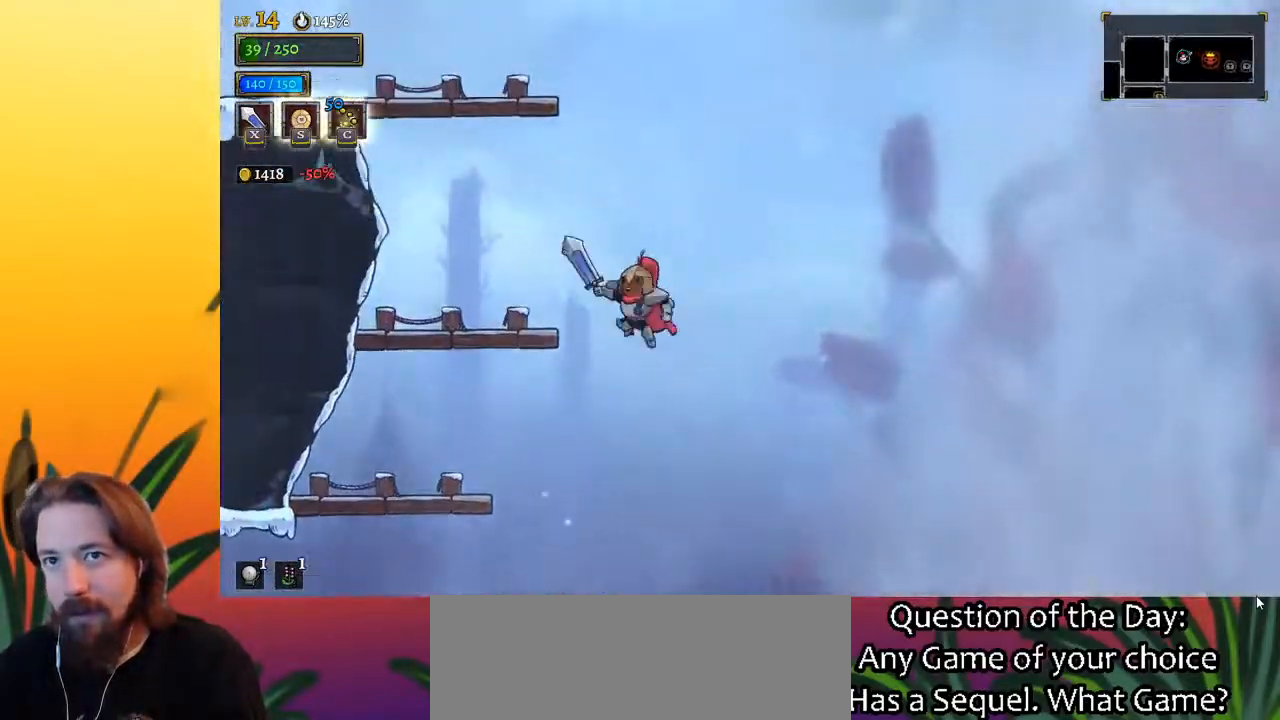
{"keys": ["left"], "events": [[133, "z", "up"]]}
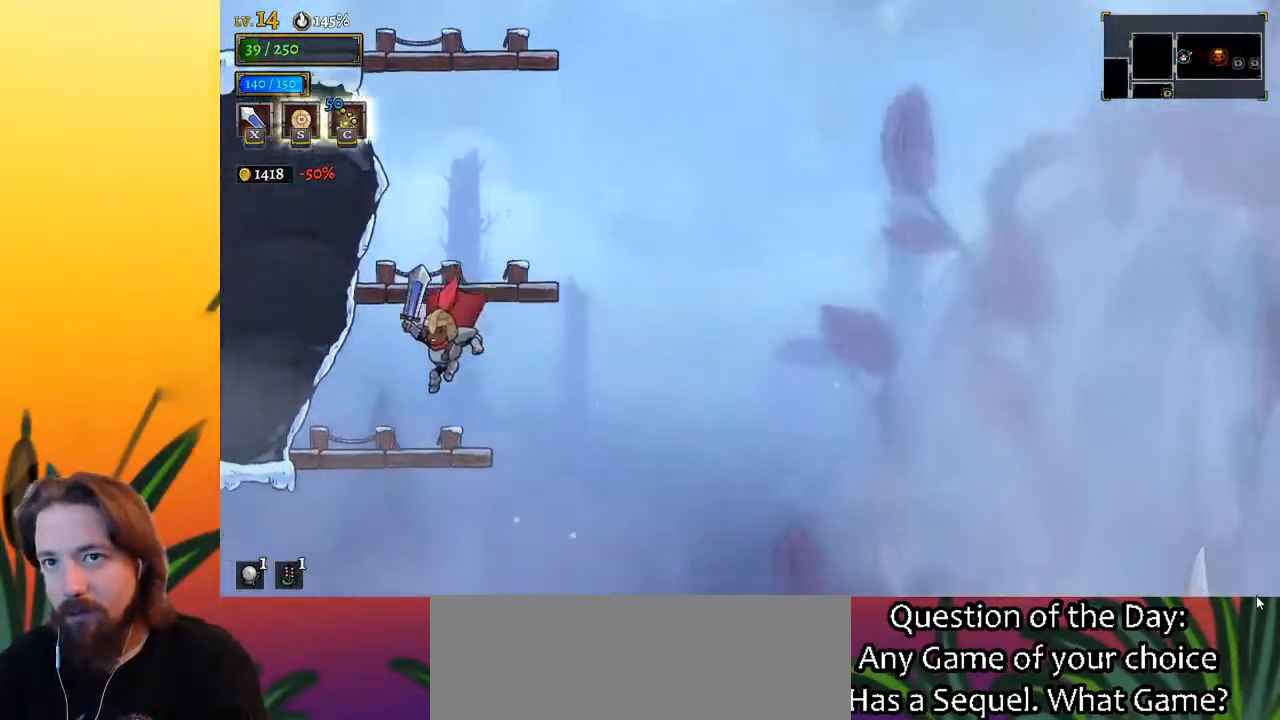
{"keys": [], "events": [[50, "left", "up"], [133, "z", "down"], [417, "z", "up"]]}
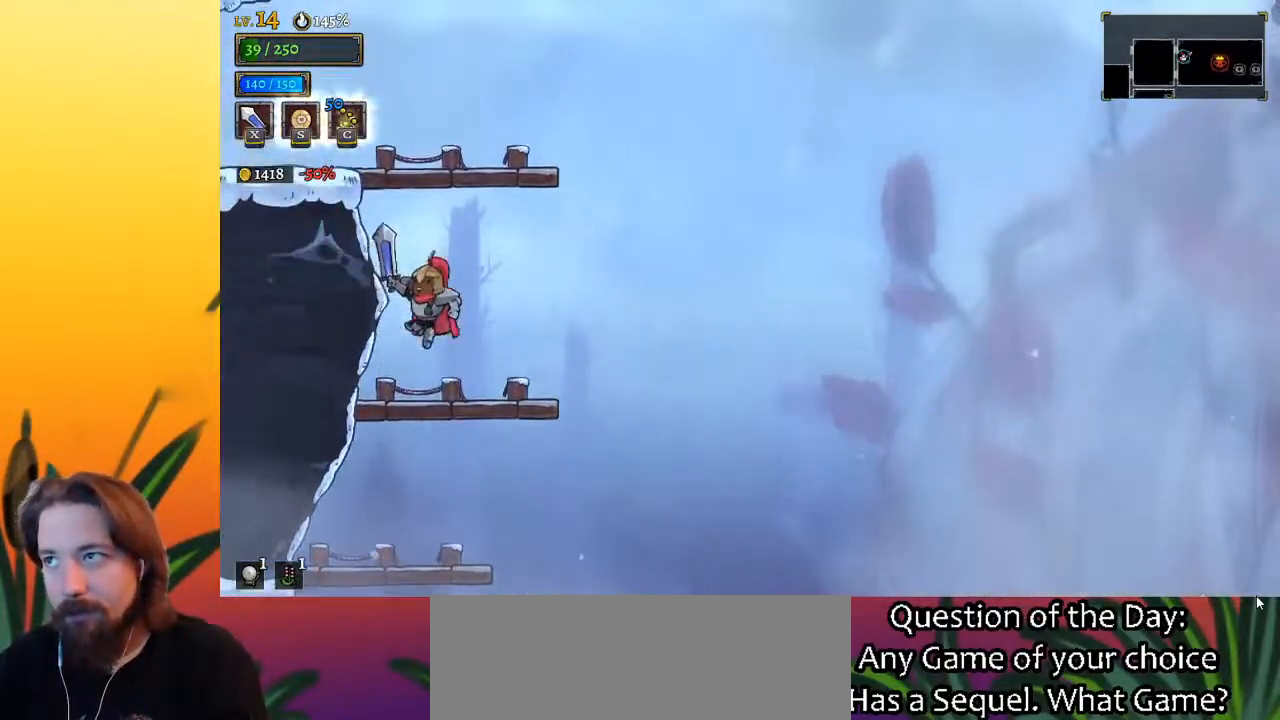
{"keys": ["left", "z"], "events": [[250, "z", "down"], [483, "left", "down"]]}
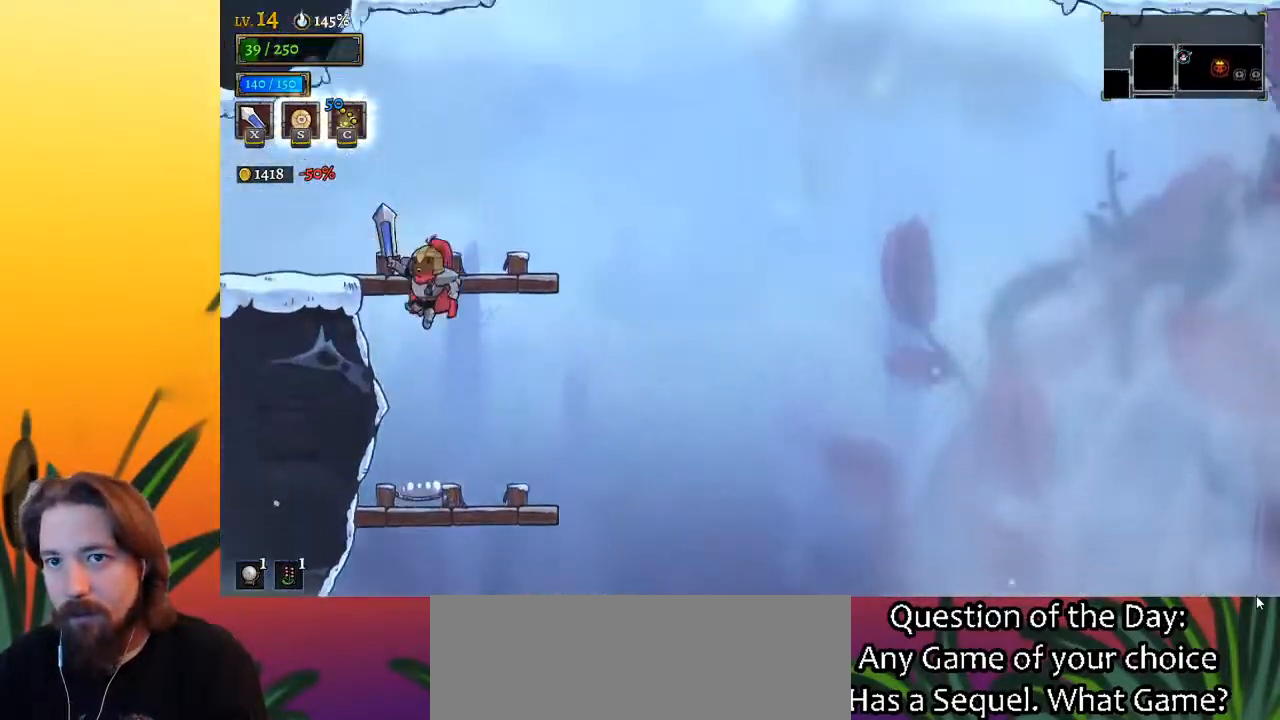
{"keys": ["left"], "events": [[267, "z", "up"]]}
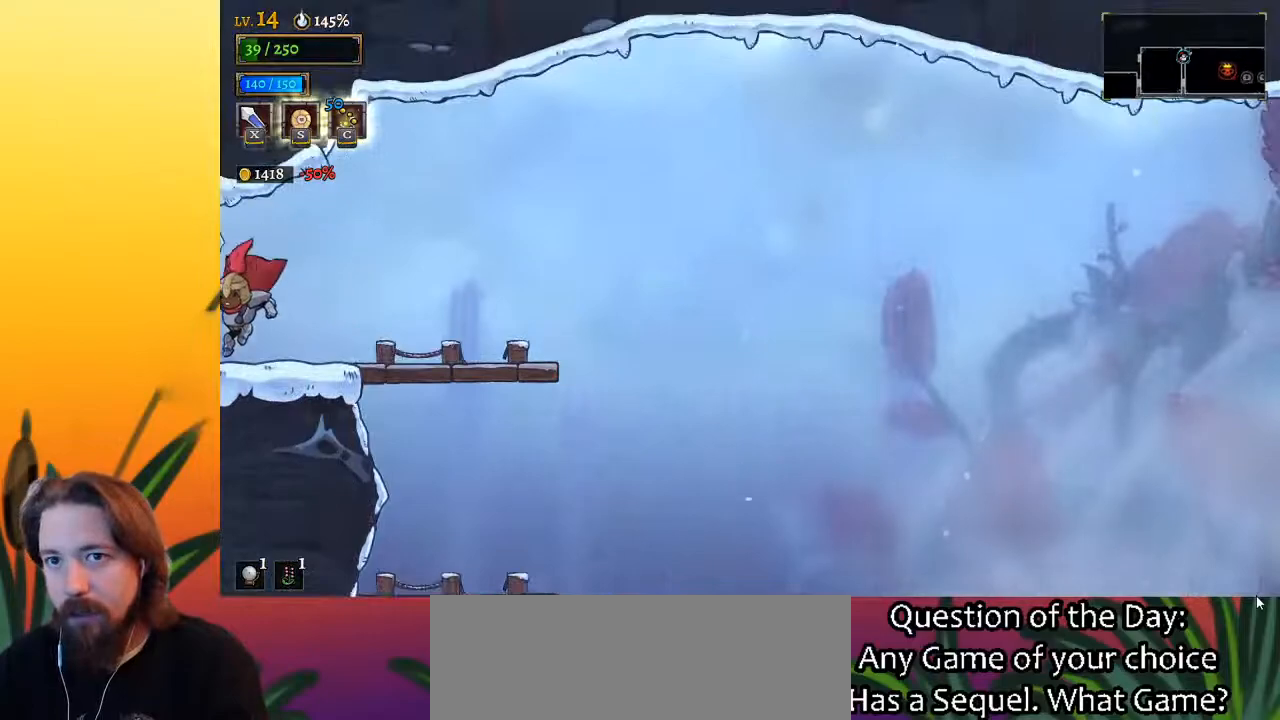
{"keys": ["left"], "events": [[283, "left", "up"], [467, "left", "down"]]}
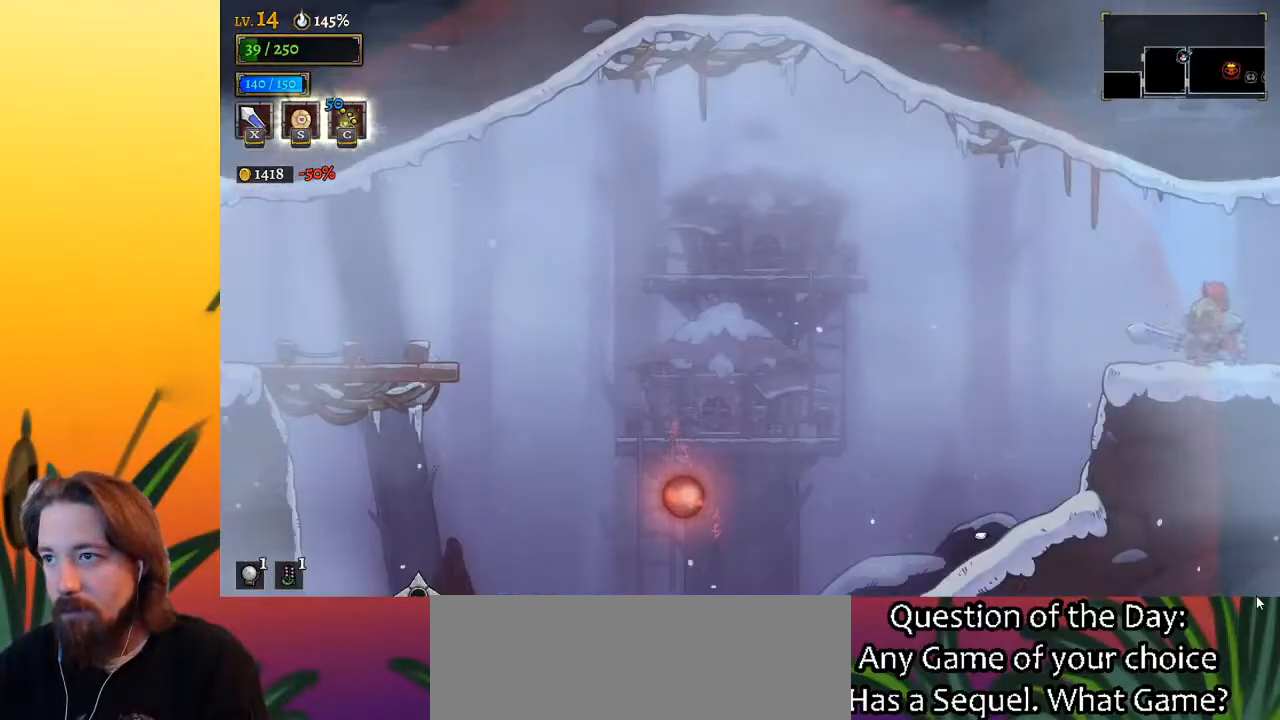
{"keys": ["left"], "events": [[250, "z", "down"], [400, "z", "up"]]}
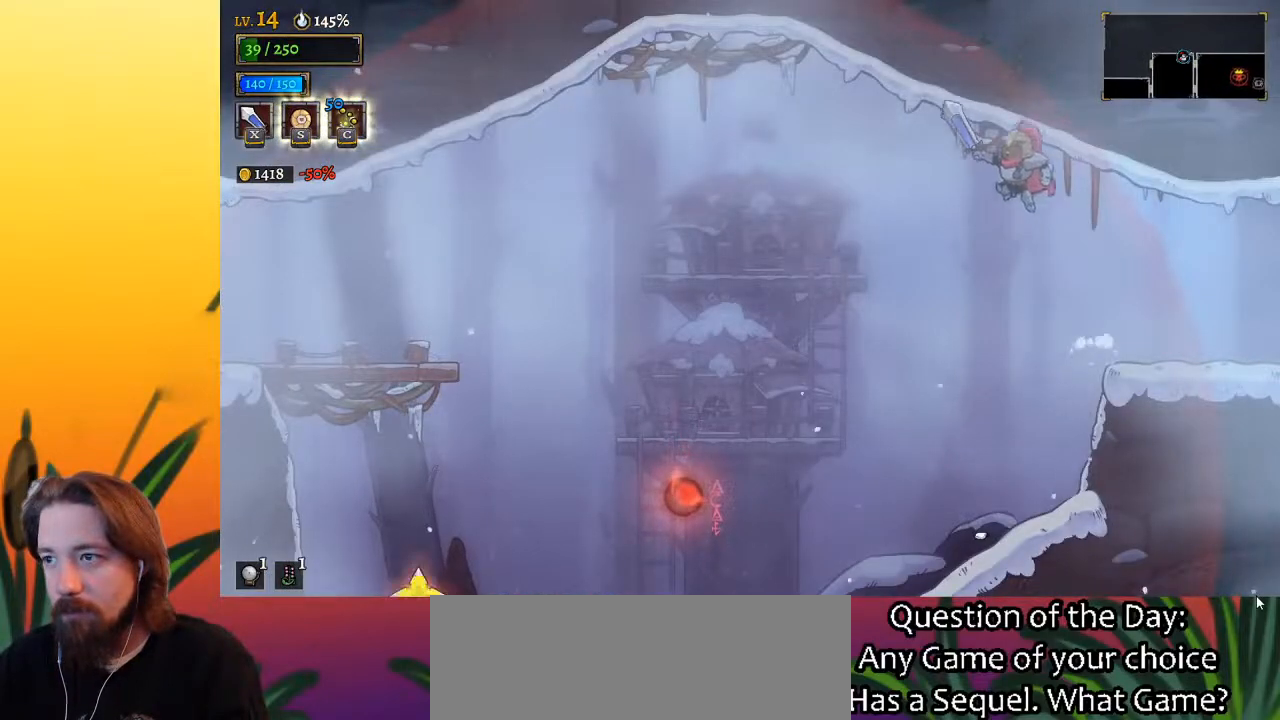
{"keys": ["left"], "events": [[167, "a", "down"], [400, "a", "up"]]}
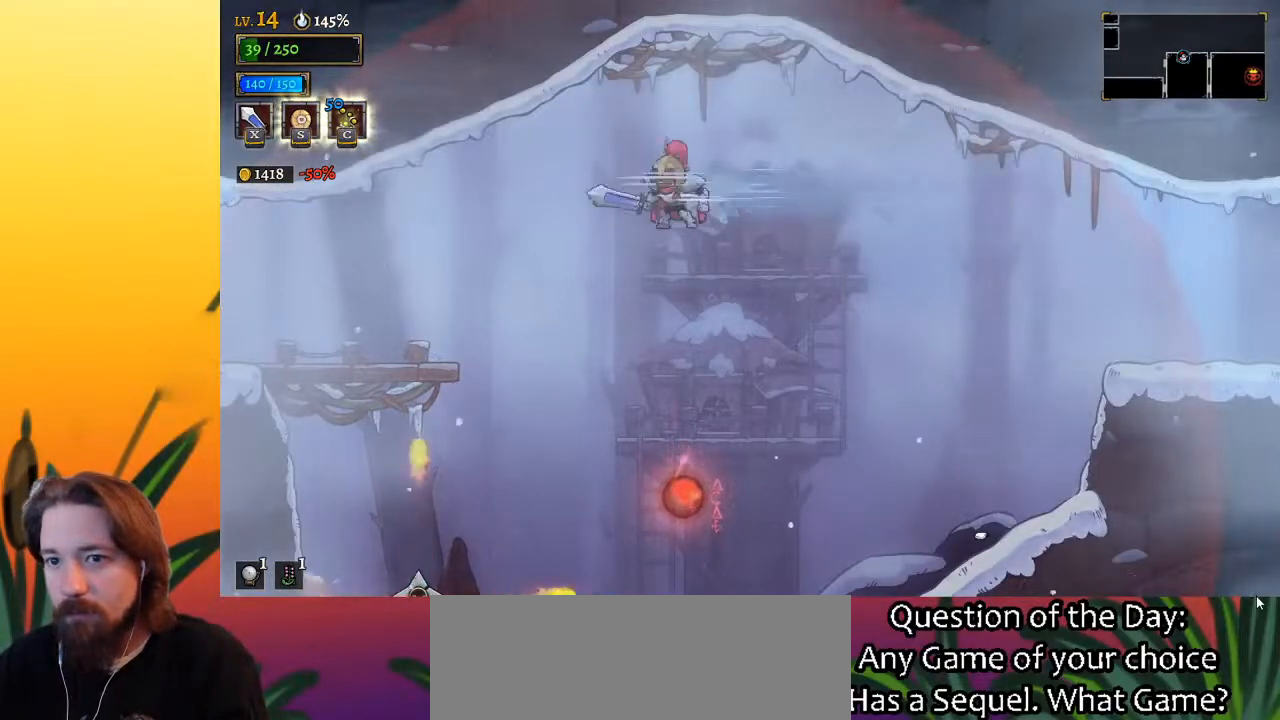
{"keys": ["right", "z"], "events": [[333, "z", "down"], [417, "left", "up"], [467, "right", "down"]]}
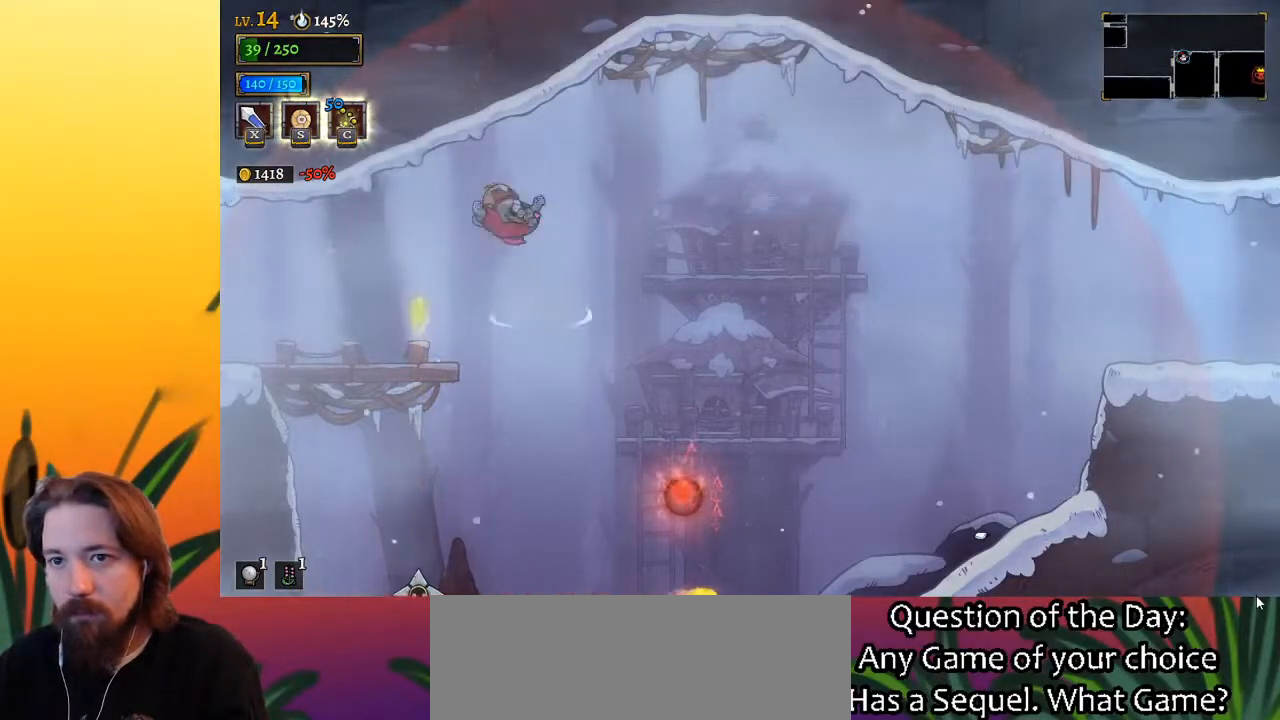
{"keys": ["left"], "events": [[67, "right", "up"], [200, "z", "up"], [300, "left", "down"]]}
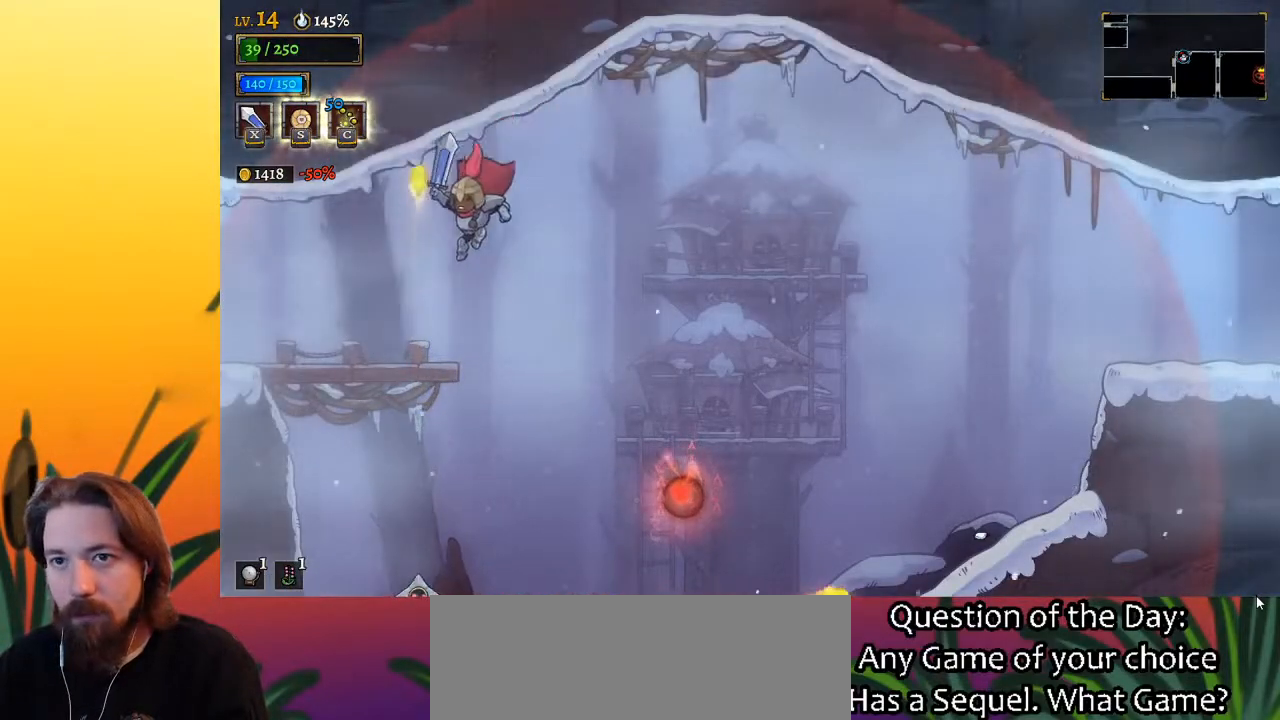
{"keys": ["left"], "events": [[267, "a", "down"], [417, "a", "up"]]}
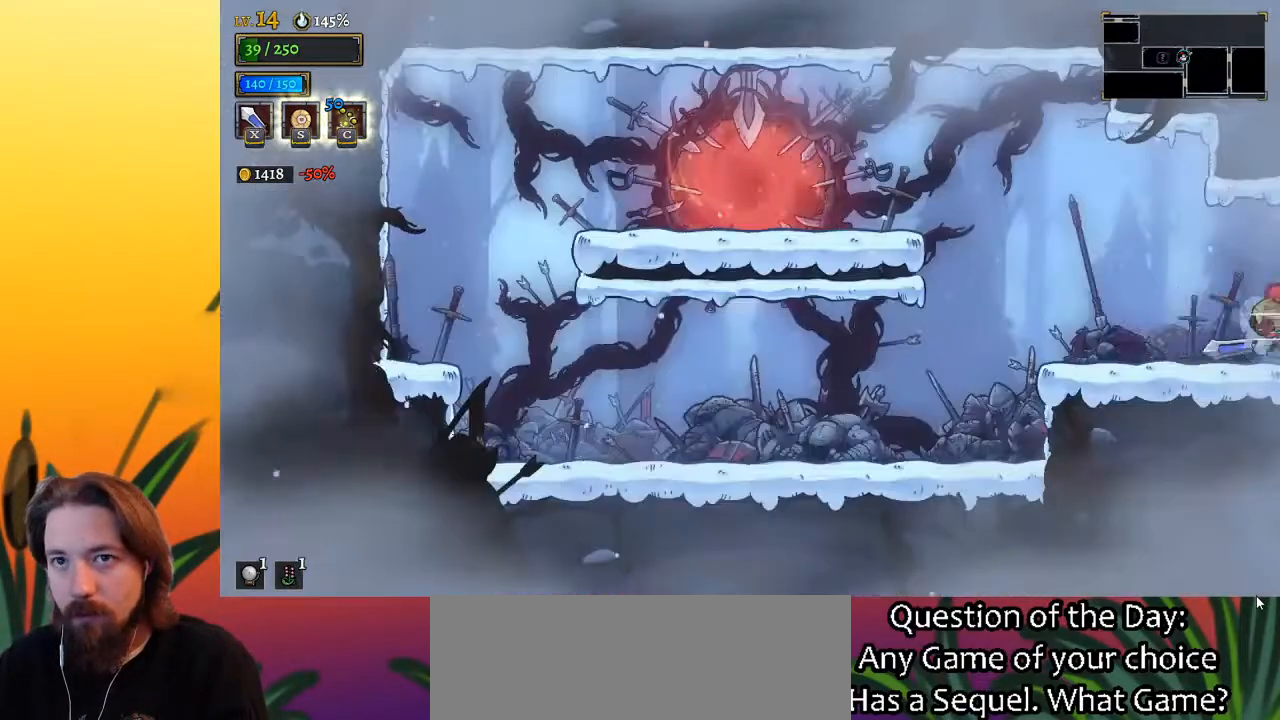
{"keys": [], "events": [[100, "left", "up"]]}
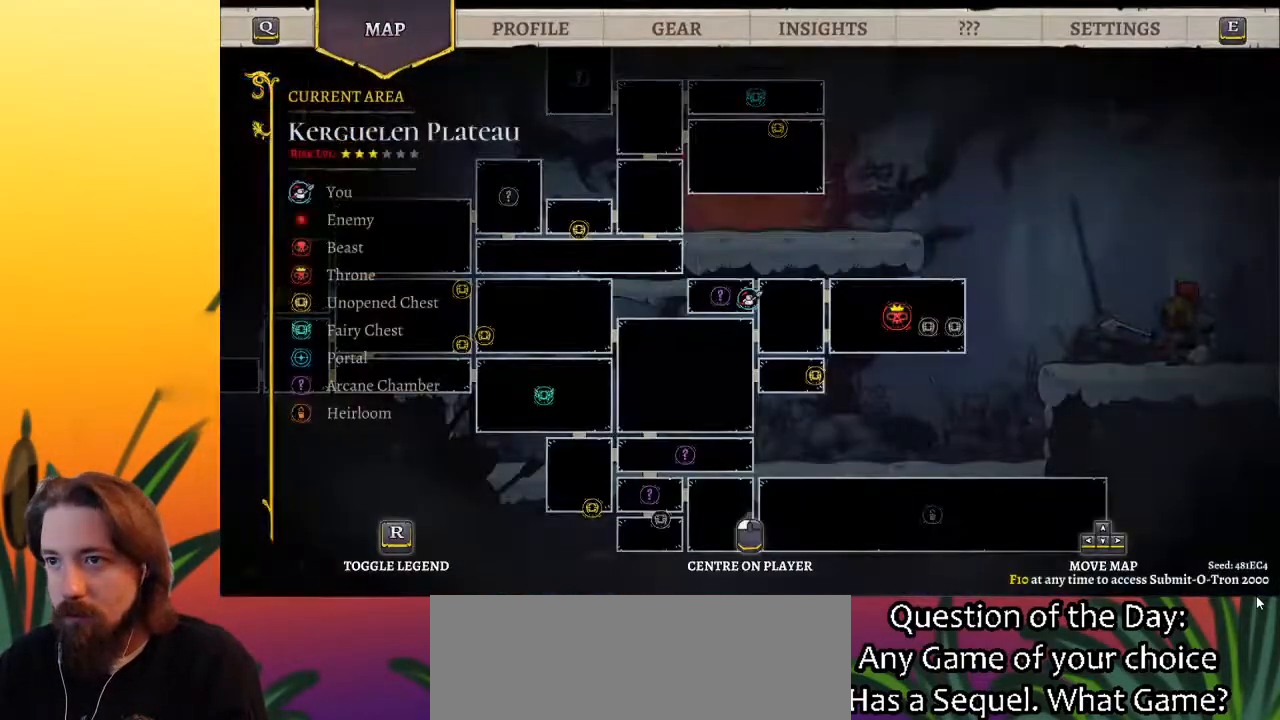
{"keys": [], "events": []}
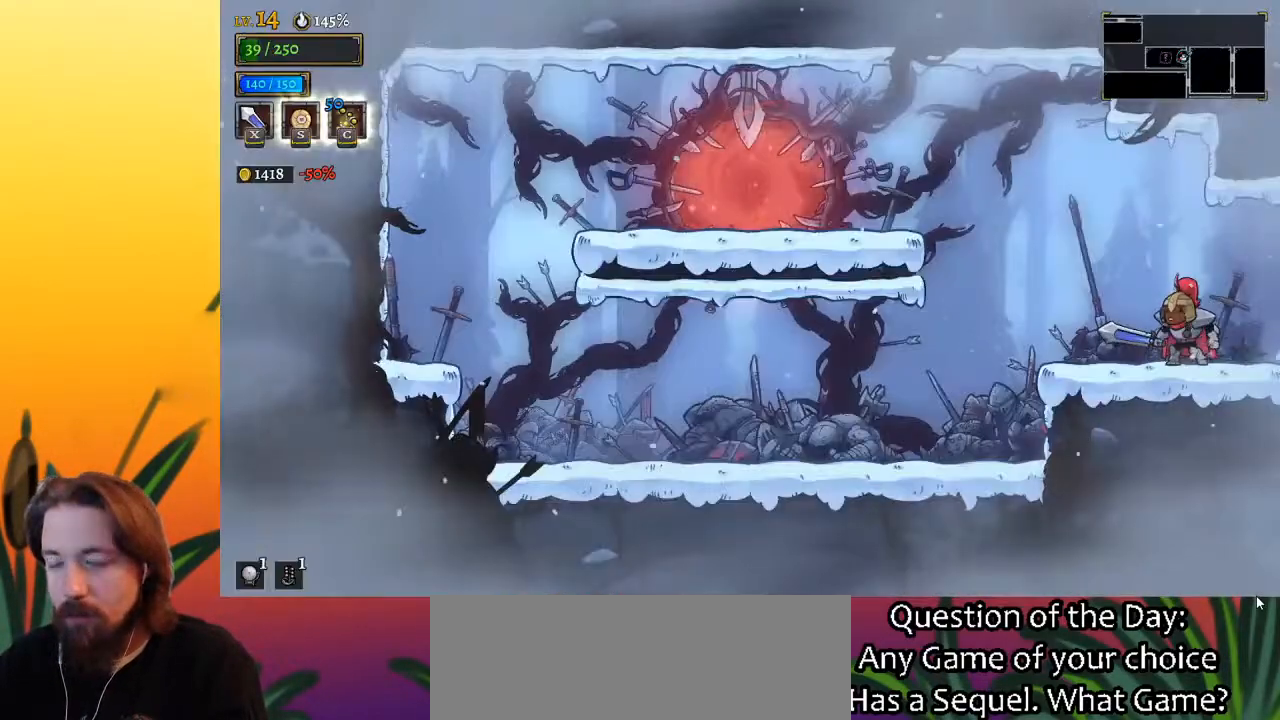
{"keys": ["left"], "events": [[167, "down", "down"], [317, "left", "down"], [367, "down", "up"]]}
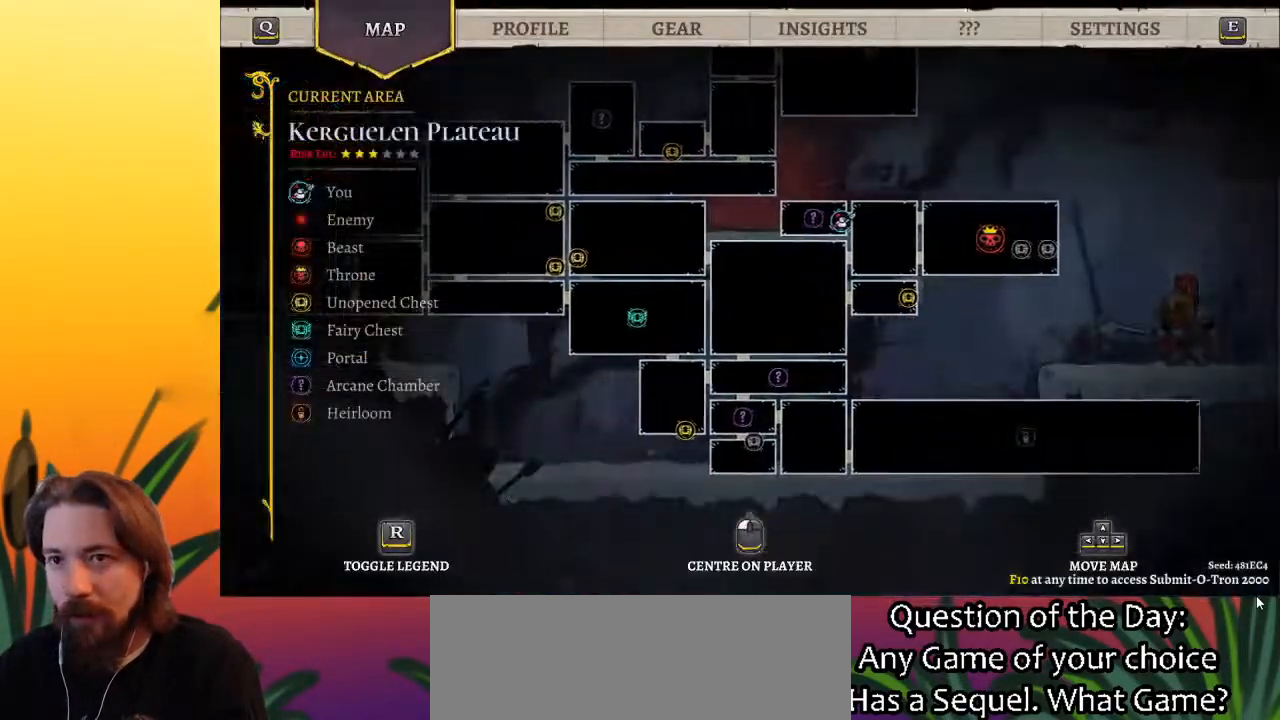
{"keys": ["up"], "events": [[283, "up", "down"], [367, "left", "up"]]}
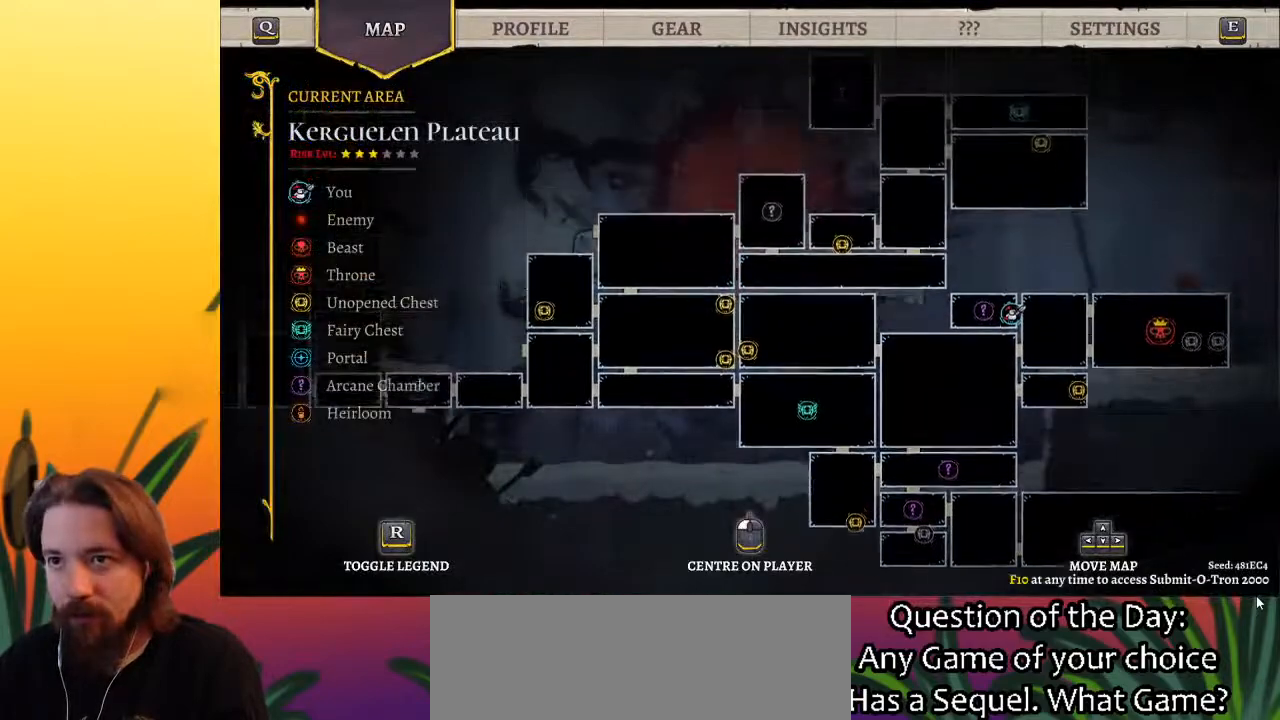
{"keys": ["left"], "events": [[67, "up", "up"], [400, "left", "down"]]}
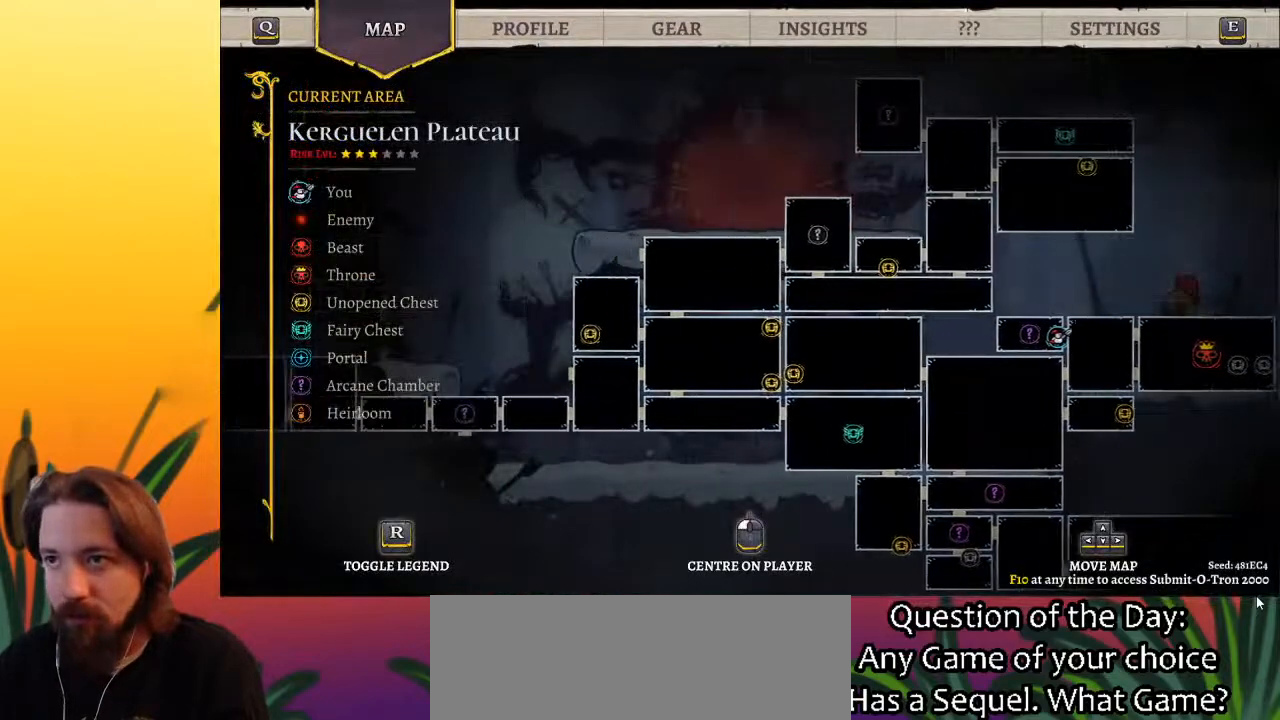
{"keys": [], "events": [[83, "left", "up"]]}
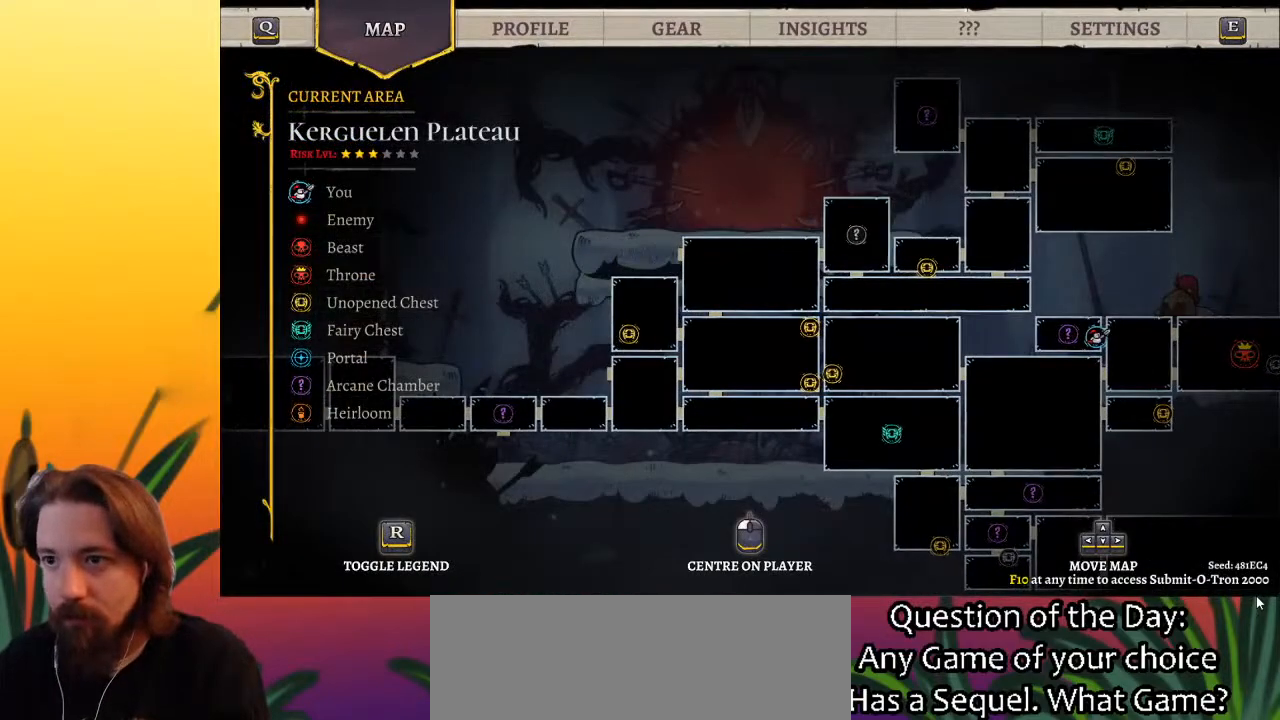
{"keys": ["right"], "events": [[50, "down", "down"], [133, "left", "down"], [233, "down", "up"], [233, "left", "up"], [417, "right", "down"]]}
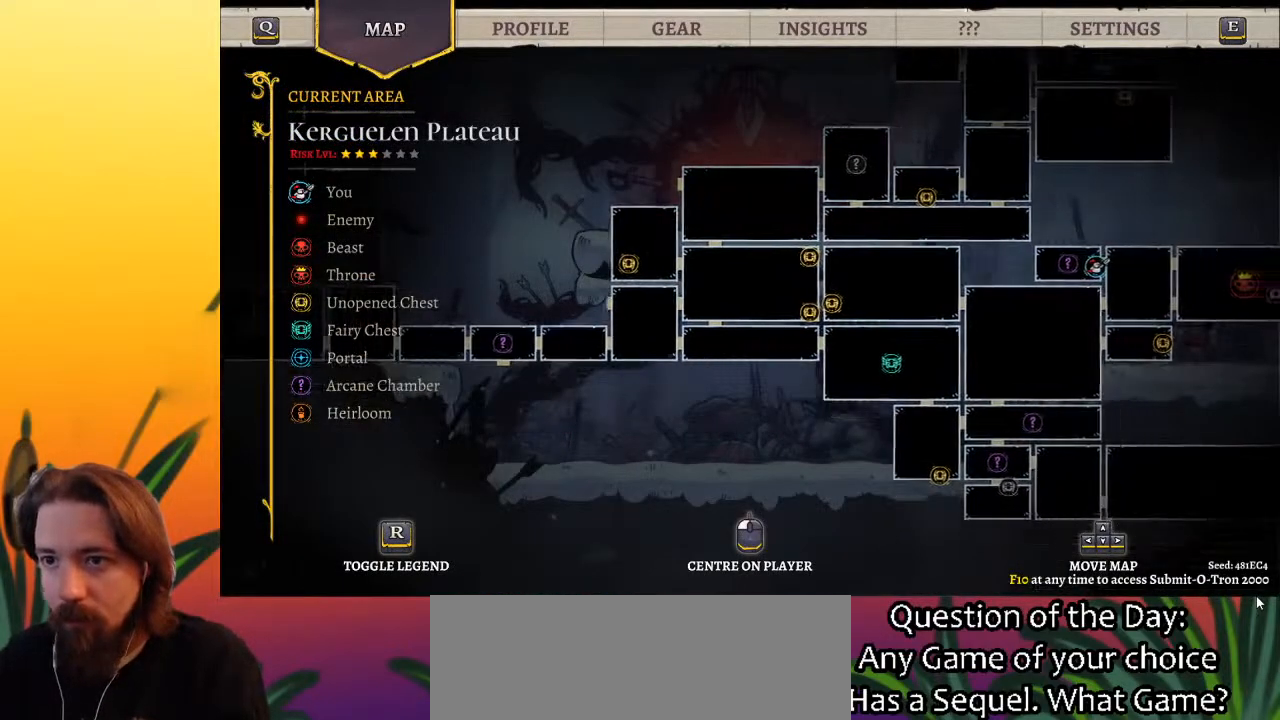
{"keys": ["right"], "events": [[267, "right", "up"], [467, "right", "down"]]}
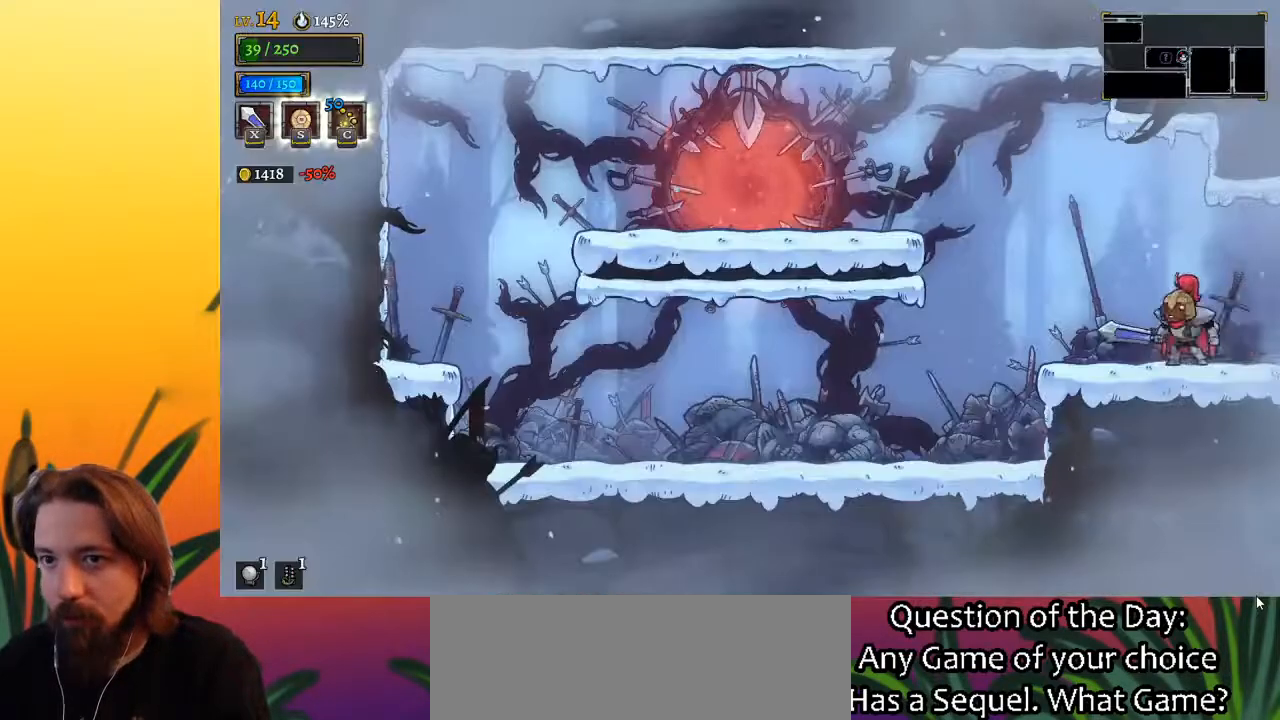
{"keys": [], "events": [[283, "right", "up"]]}
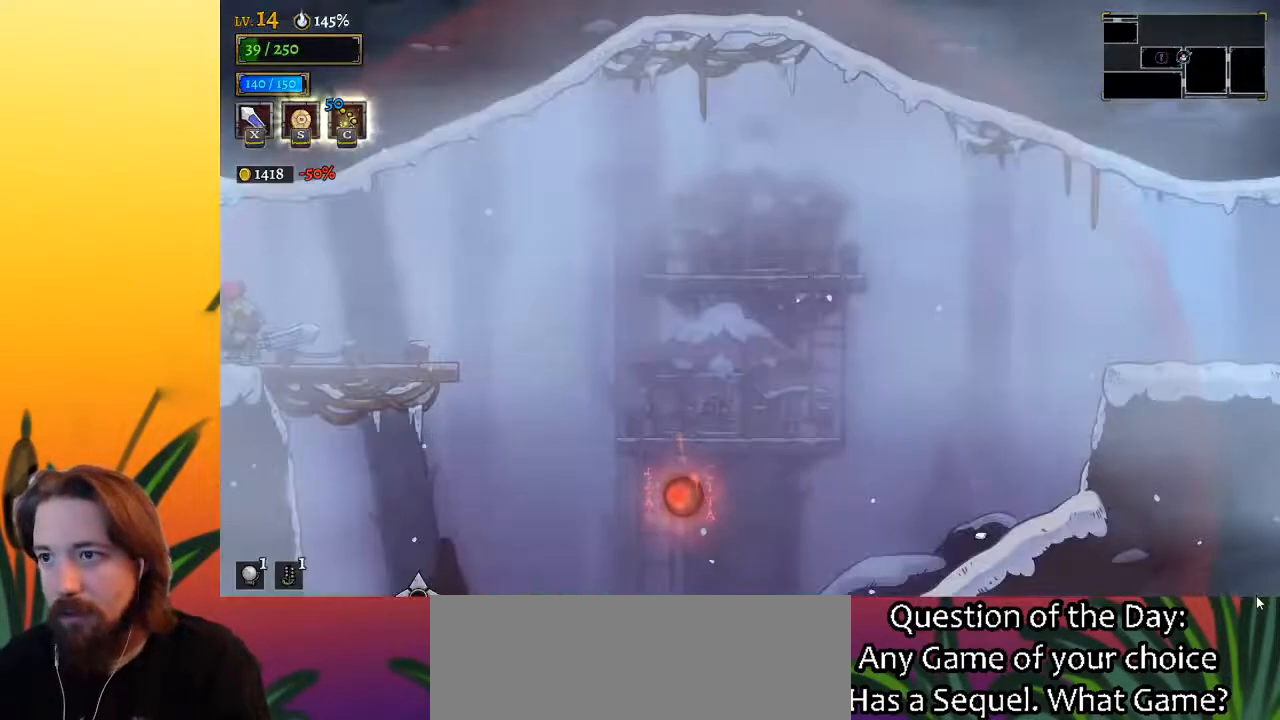
{"keys": [], "events": []}
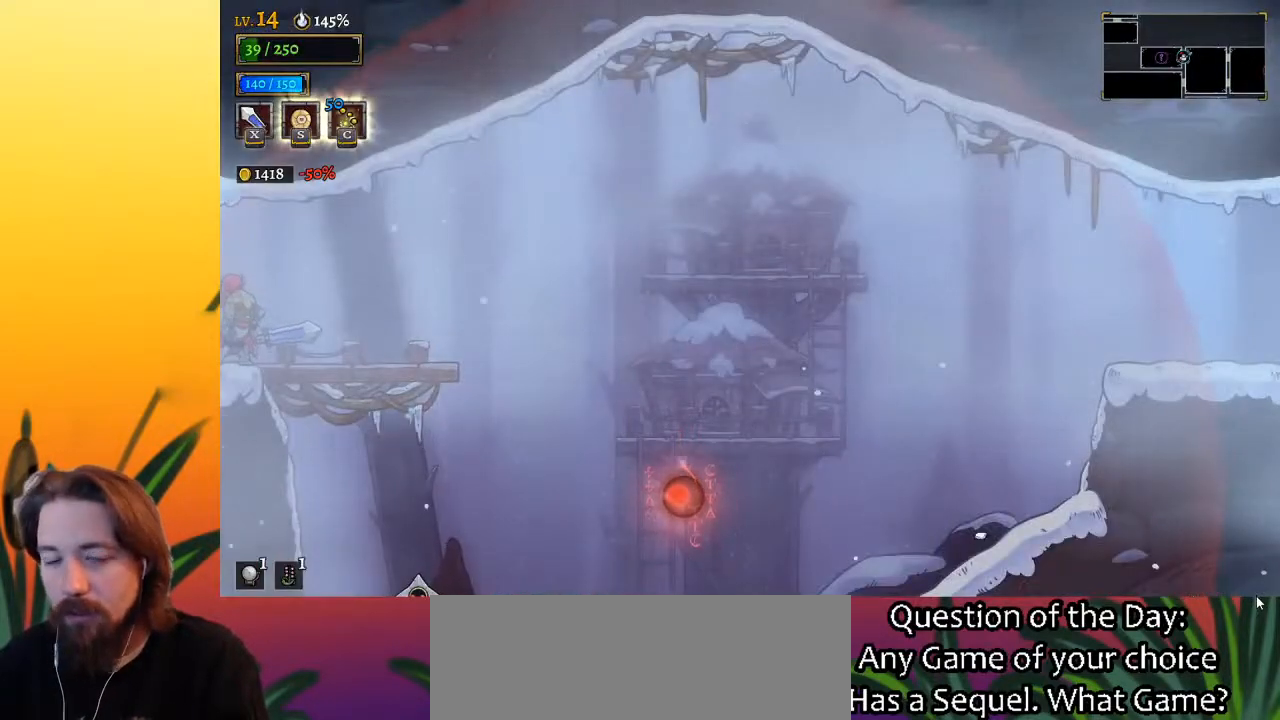
{"keys": [], "events": []}
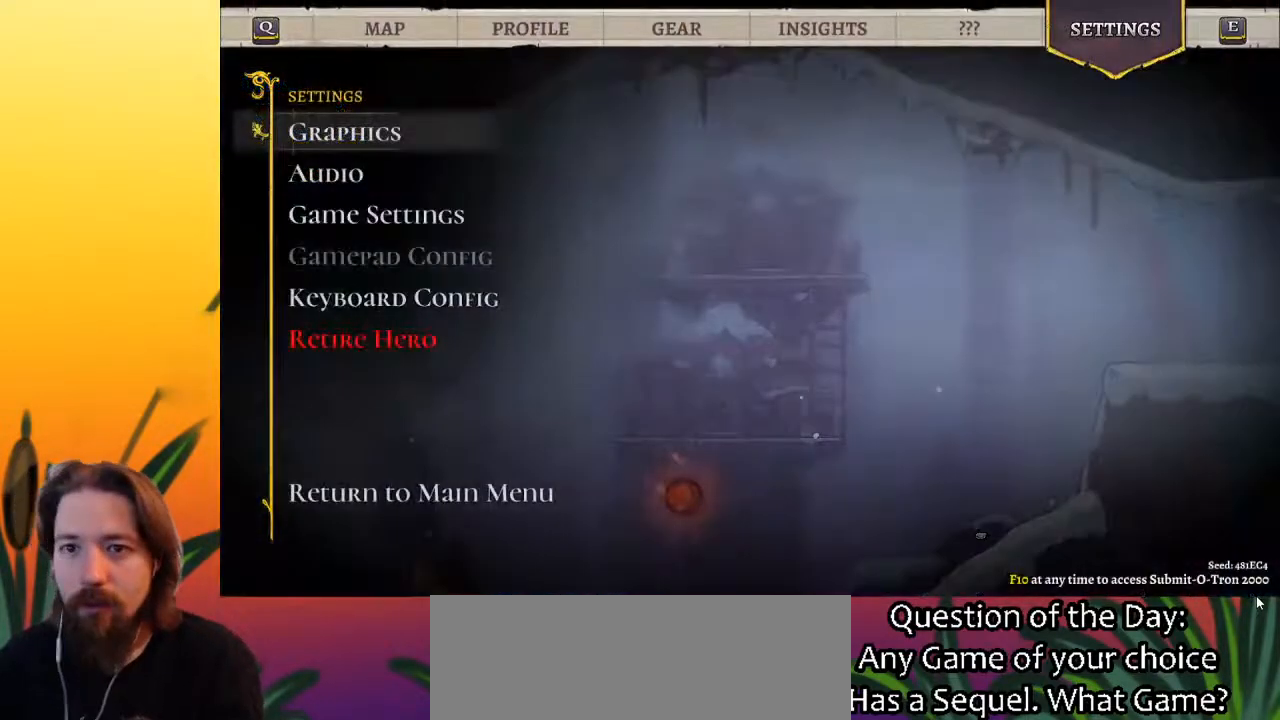
{"keys": [], "events": [[17, "up", "down"], [67, "up", "up"]]}